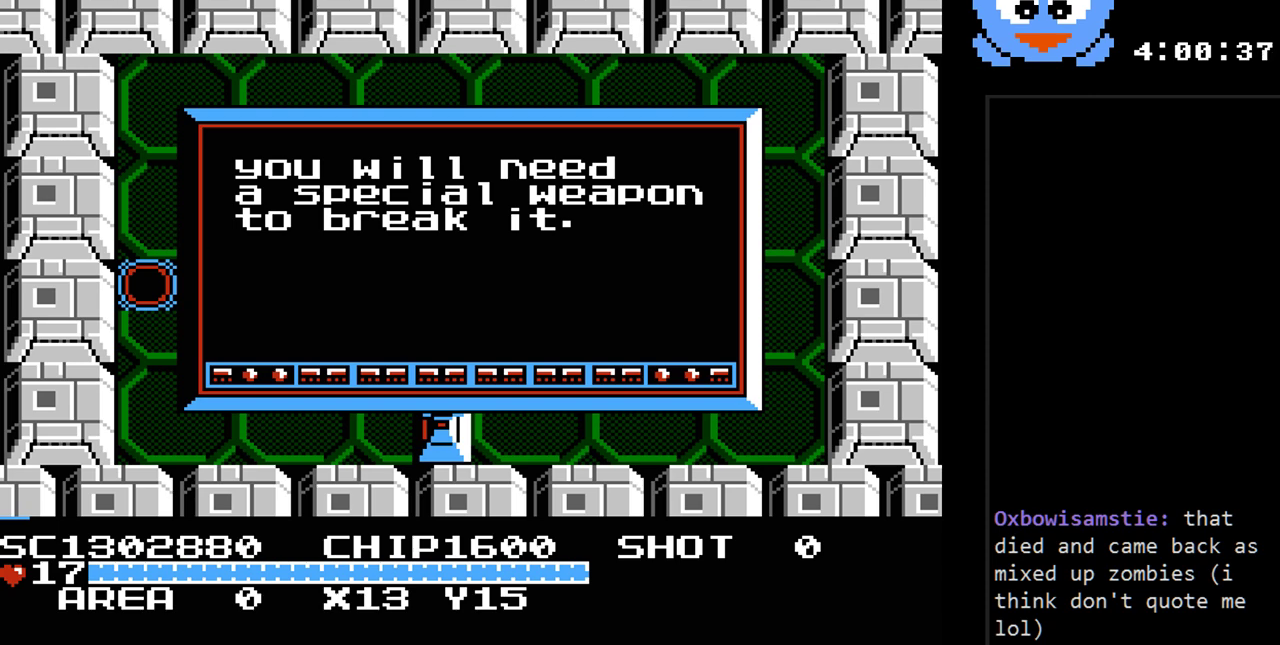
Gameplay with a controller (Nintendo layout); each line is a JSON object with the inputs held at the frame after it. "events" lists button and stick changes between this image and that frame as [ms after this image, input, new state], when the widget could be followed in between. Not read: L3 R3.
{"buttons": ["DPAD_LEFT"], "events": [[450, "DPAD_LEFT", "down"]]}
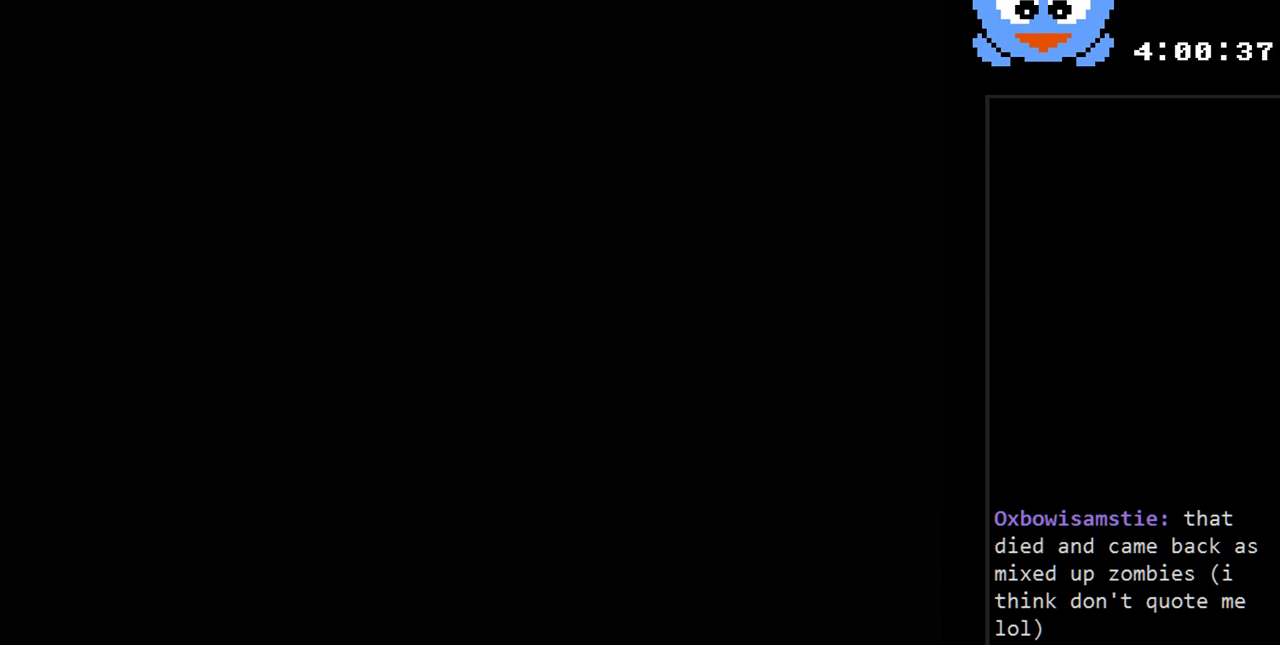
{"buttons": ["DPAD_LEFT"], "events": []}
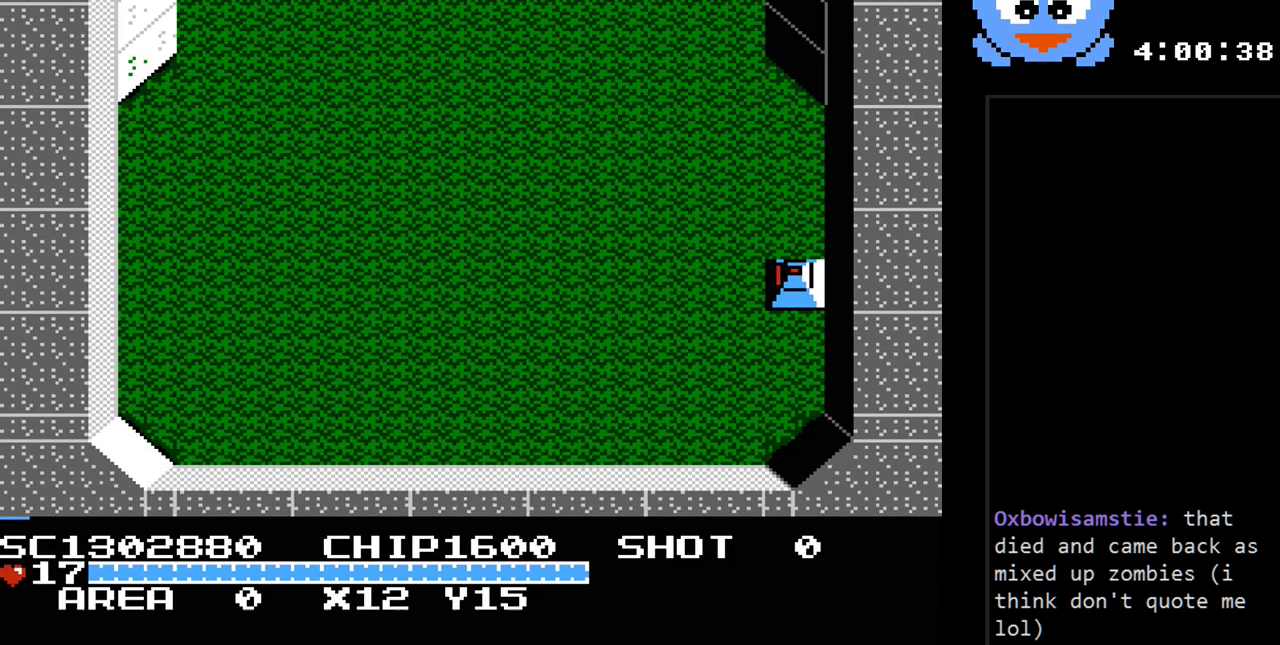
{"buttons": ["DPAD_UP", "DPAD_LEFT"], "events": [[33, "DPAD_UP", "down"]]}
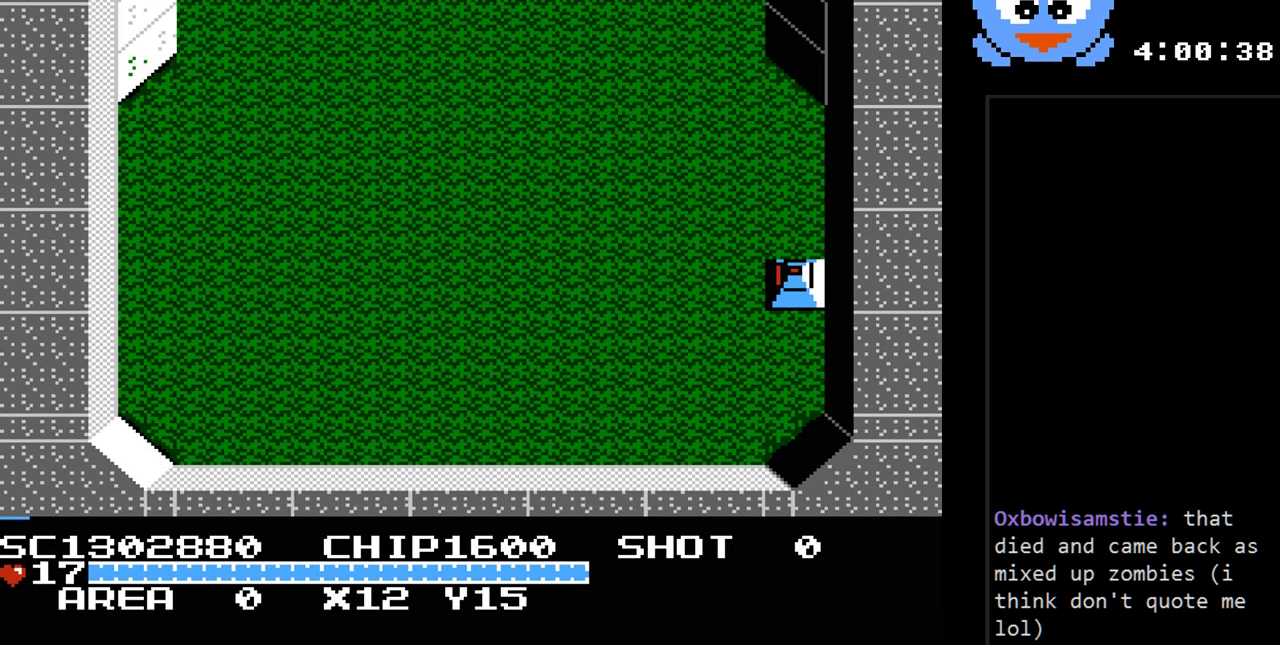
{"buttons": ["DPAD_UP", "DPAD_LEFT"], "events": []}
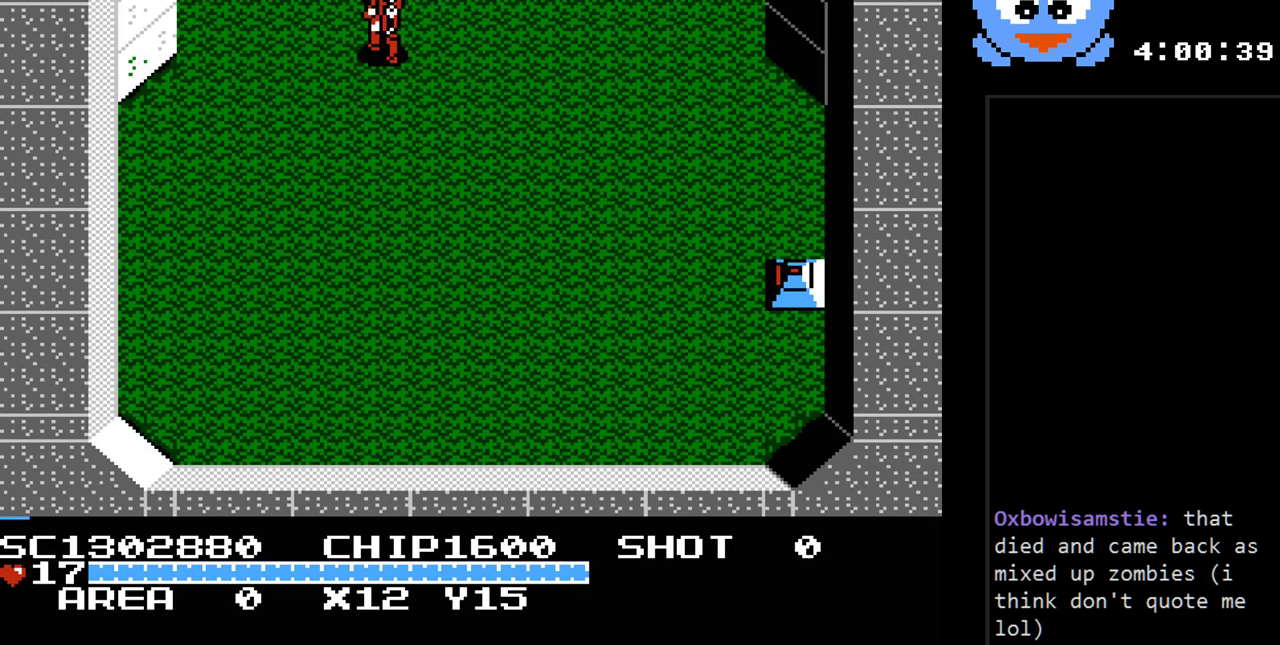
{"buttons": ["DPAD_UP", "DPAD_LEFT"], "events": []}
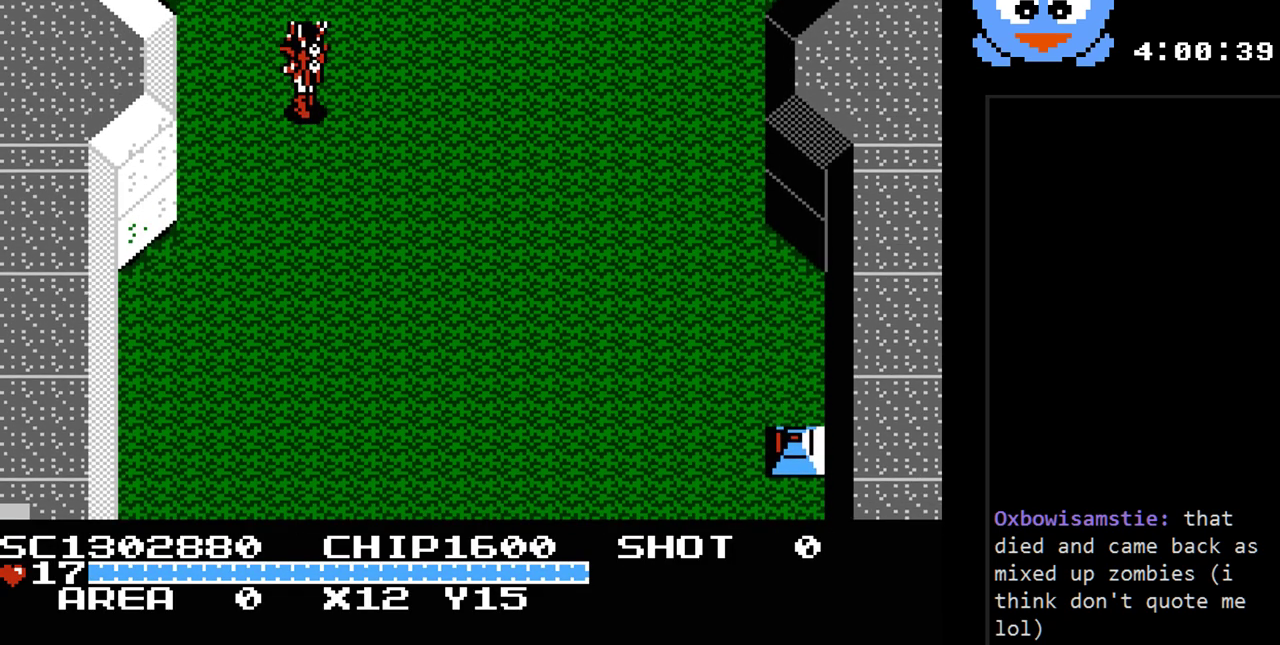
{"buttons": [], "events": [[200, "DPAD_LEFT", "up"], [200, "DPAD_UP", "up"]]}
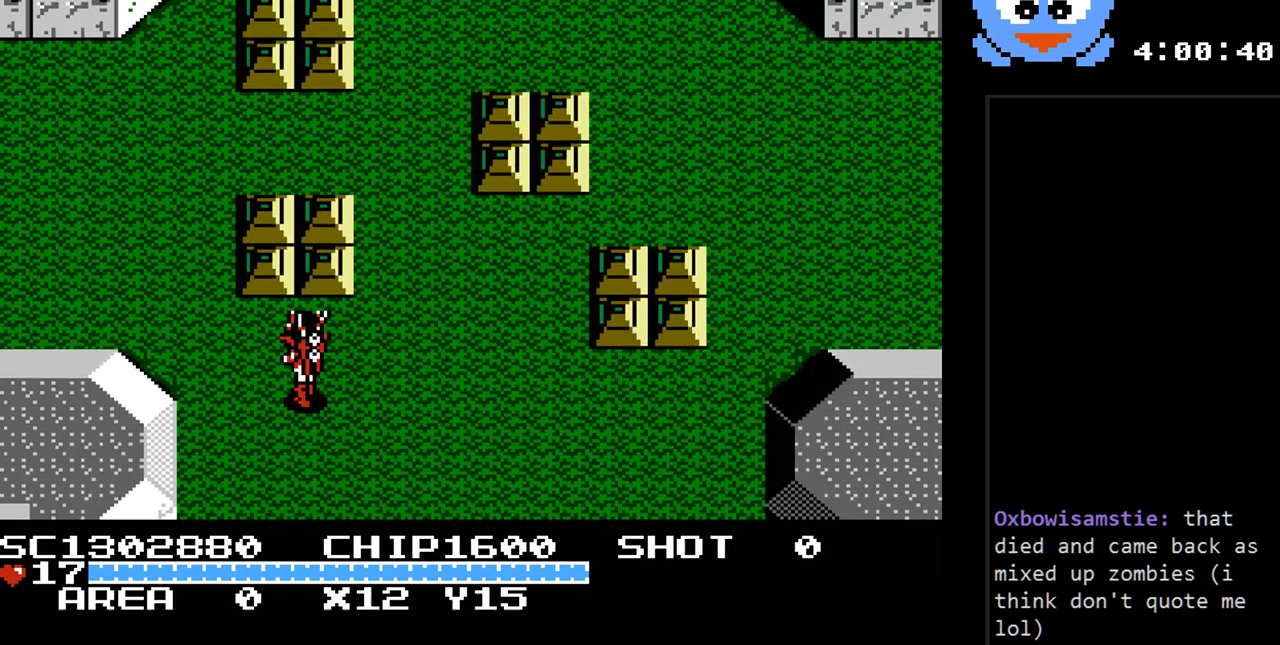
{"buttons": ["DPAD_UP", "DPAD_LEFT"], "events": [[17, "DPAD_LEFT", "down"], [267, "DPAD_UP", "down"]]}
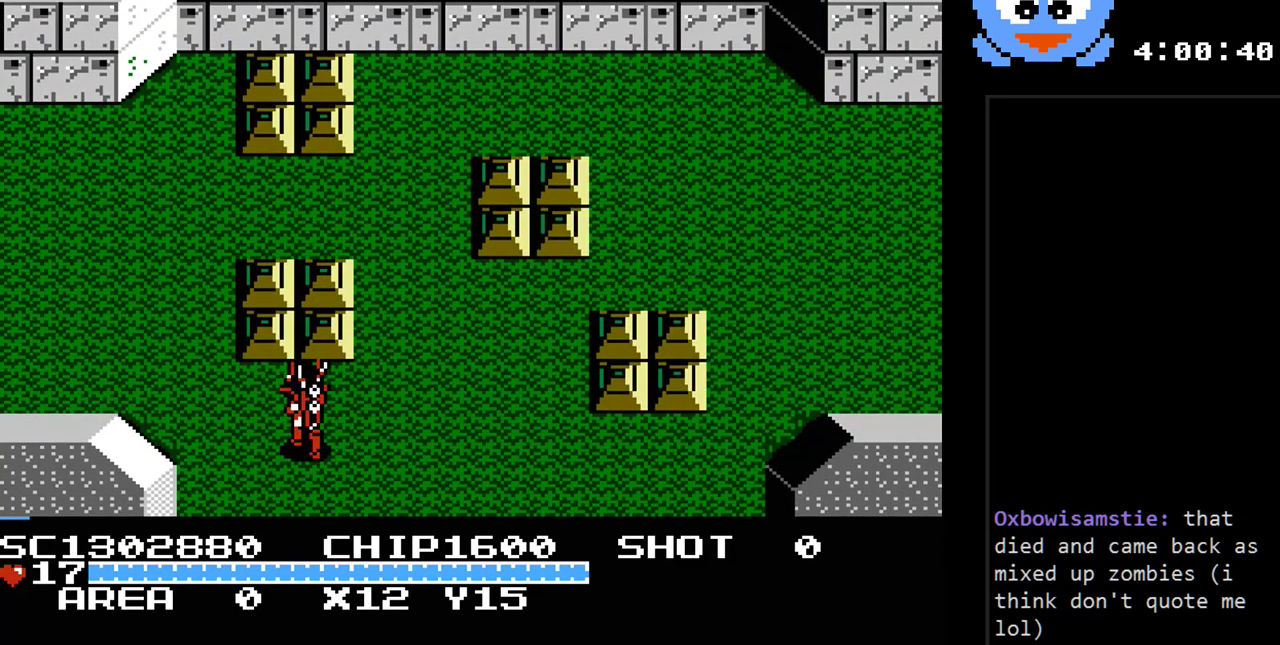
{"buttons": ["DPAD_LEFT"], "events": [[483, "DPAD_UP", "up"]]}
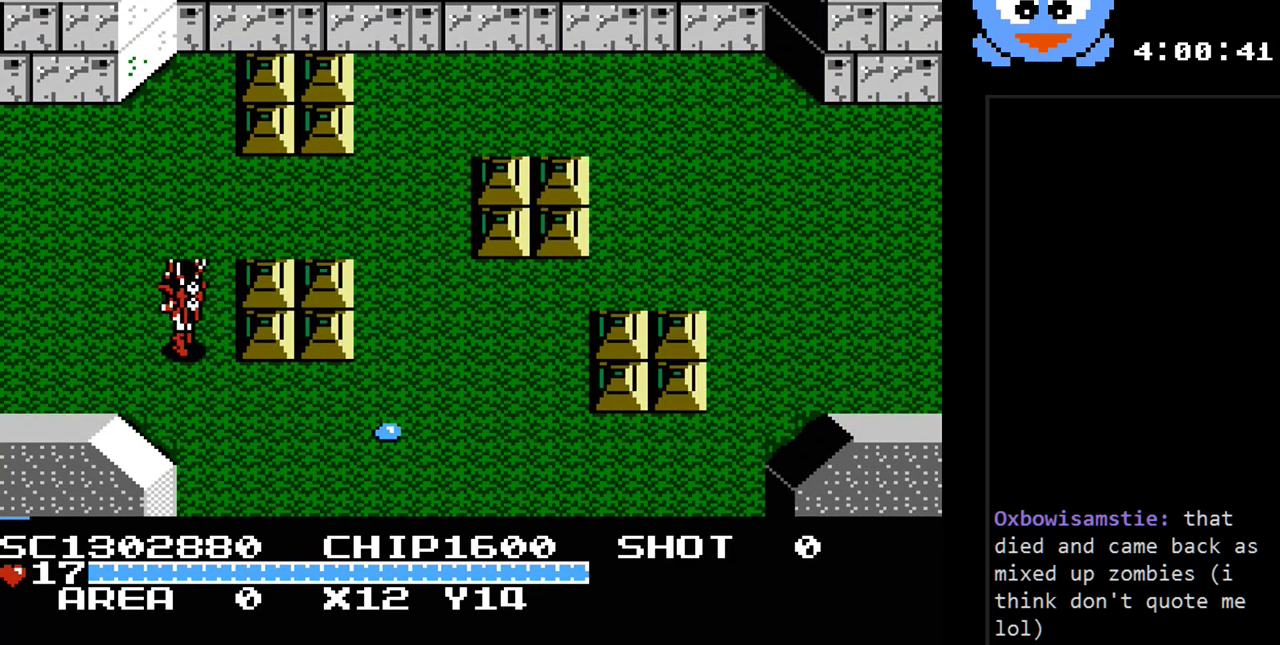
{"buttons": ["DPAD_LEFT"], "events": []}
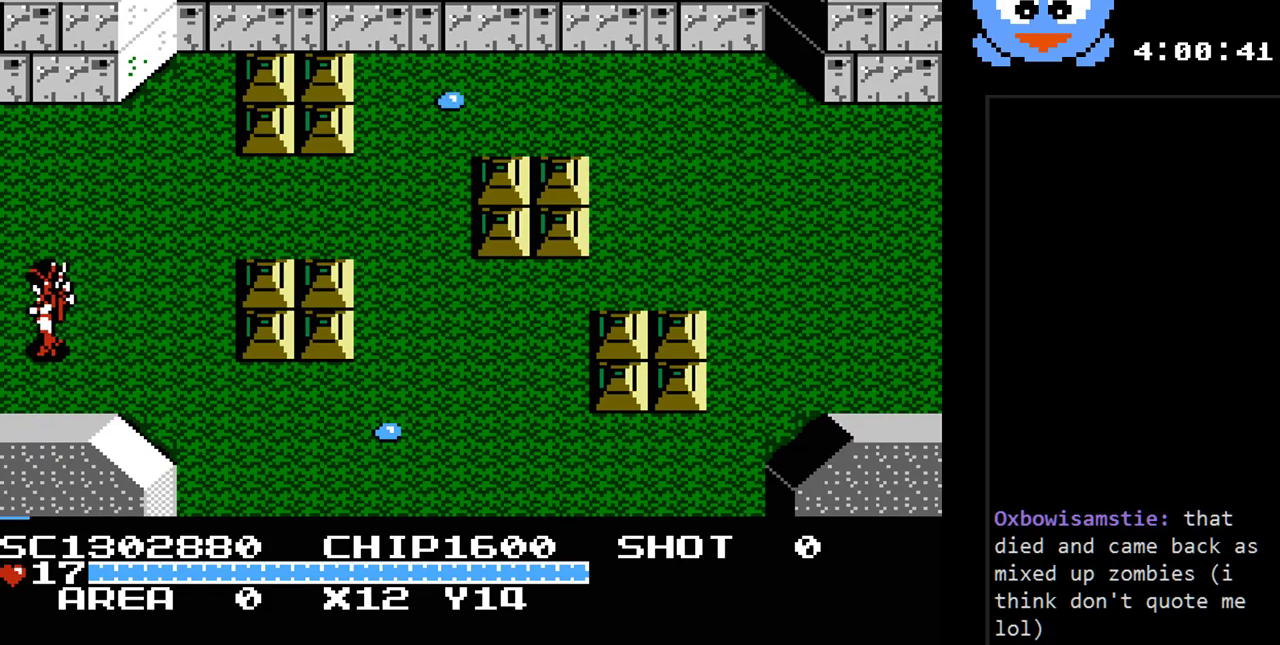
{"buttons": [], "events": [[117, "DPAD_LEFT", "up"]]}
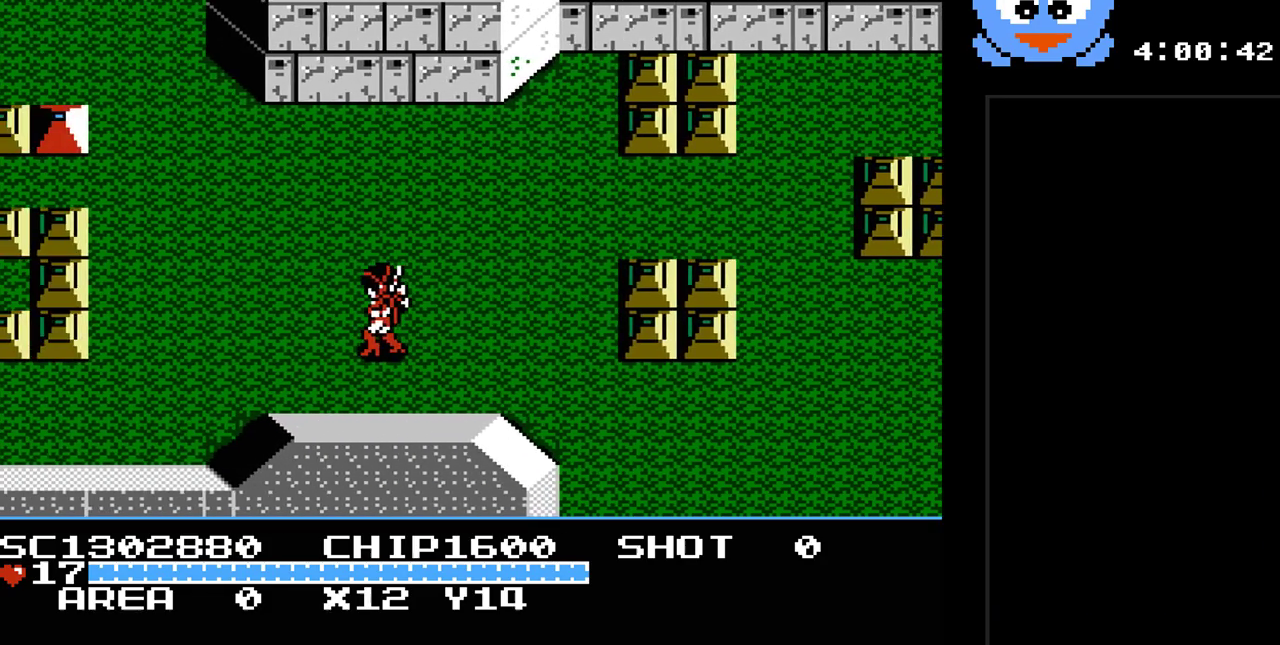
{"buttons": ["DPAD_LEFT"], "events": [[133, "DPAD_LEFT", "down"]]}
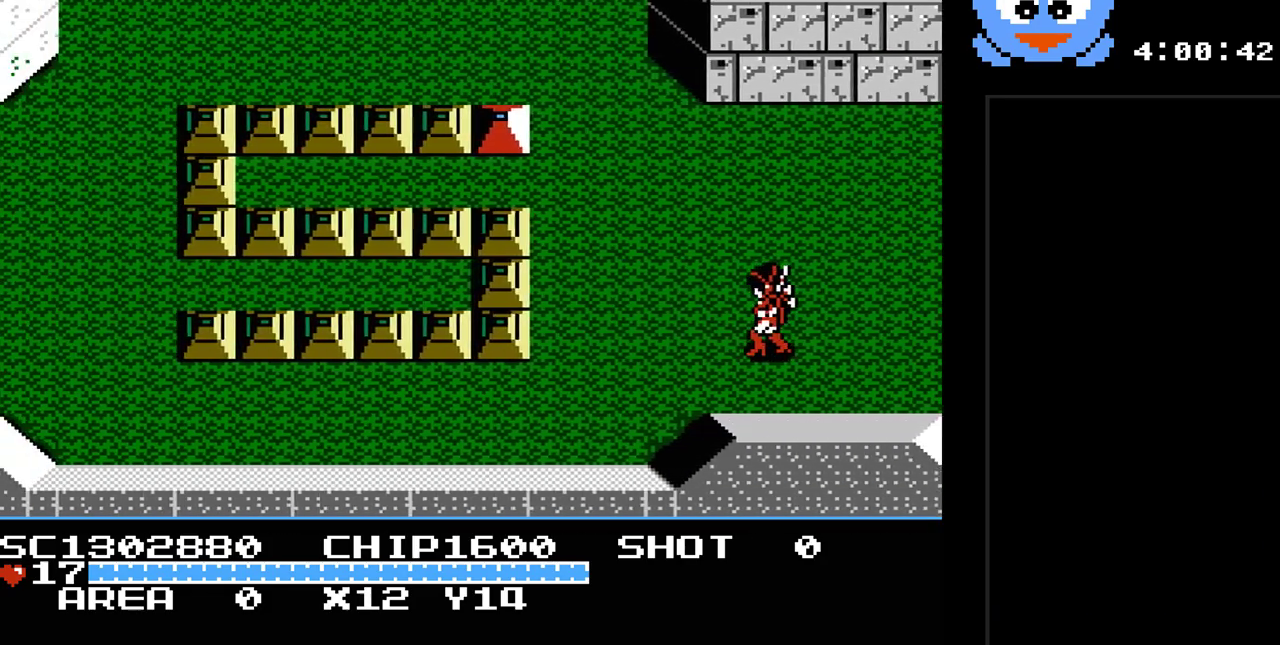
{"buttons": ["DPAD_DOWN", "DPAD_LEFT"], "events": [[367, "DPAD_DOWN", "down"]]}
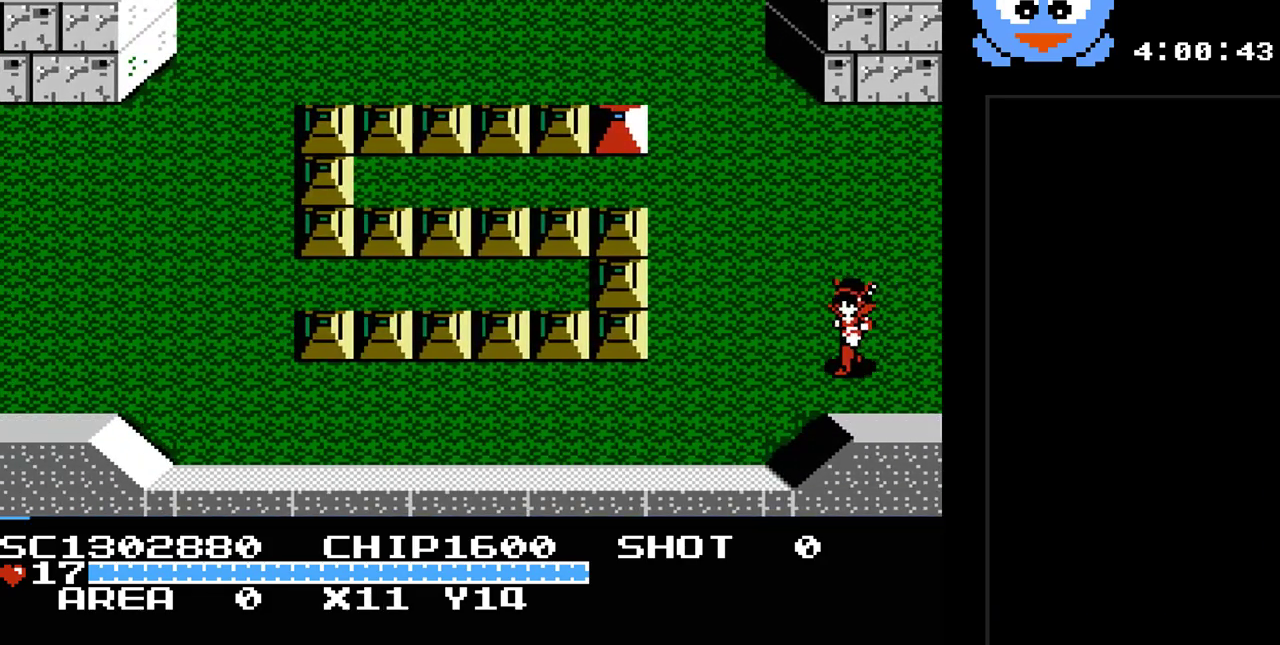
{"buttons": ["Y", "DPAD_UP", "DPAD_LEFT"], "events": [[217, "DPAD_DOWN", "up"], [283, "Y", "down"], [400, "DPAD_UP", "down"]]}
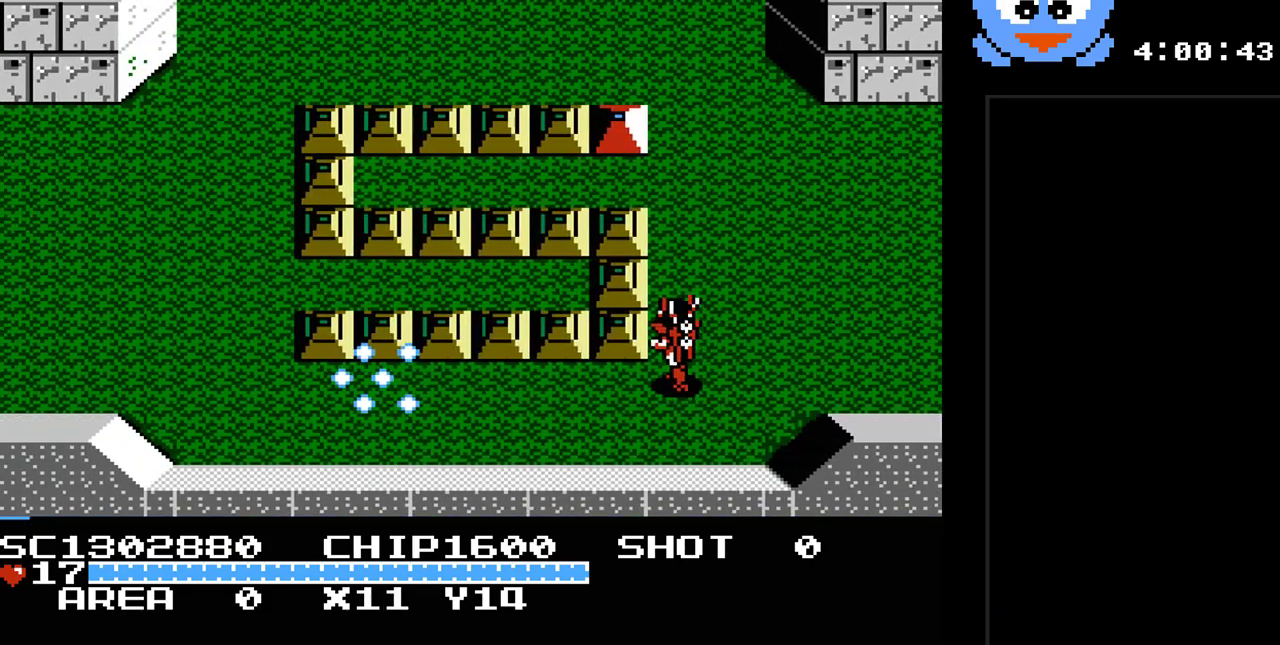
{"buttons": ["Y", "DPAD_LEFT"], "events": [[67, "DPAD_UP", "up"]]}
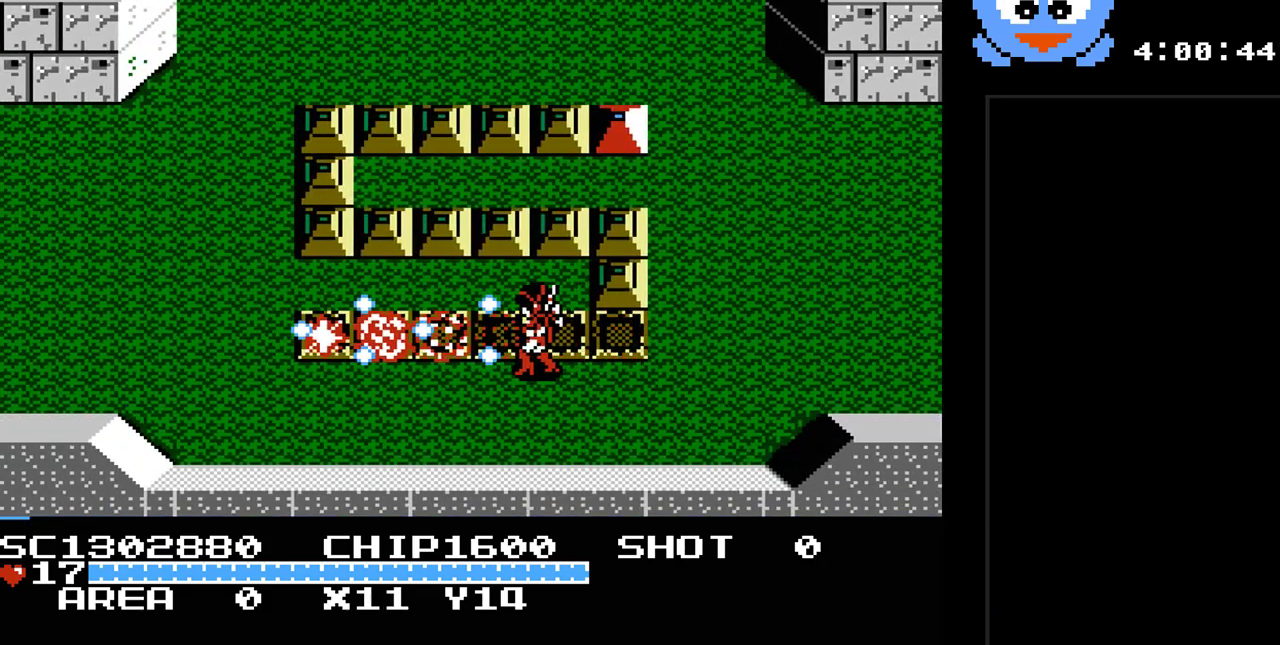
{"buttons": ["DPAD_LEFT"], "events": [[17, "DPAD_LEFT", "up"], [183, "DPAD_LEFT", "down"], [333, "Y", "up"]]}
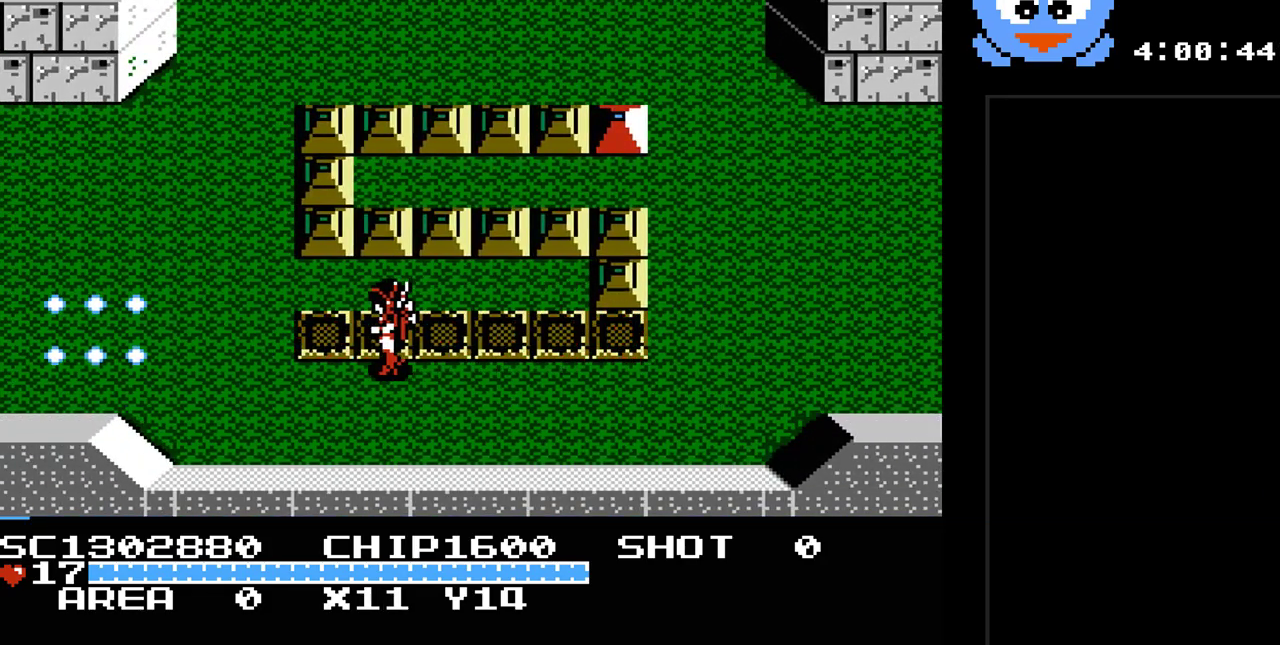
{"buttons": ["DPAD_LEFT"], "events": []}
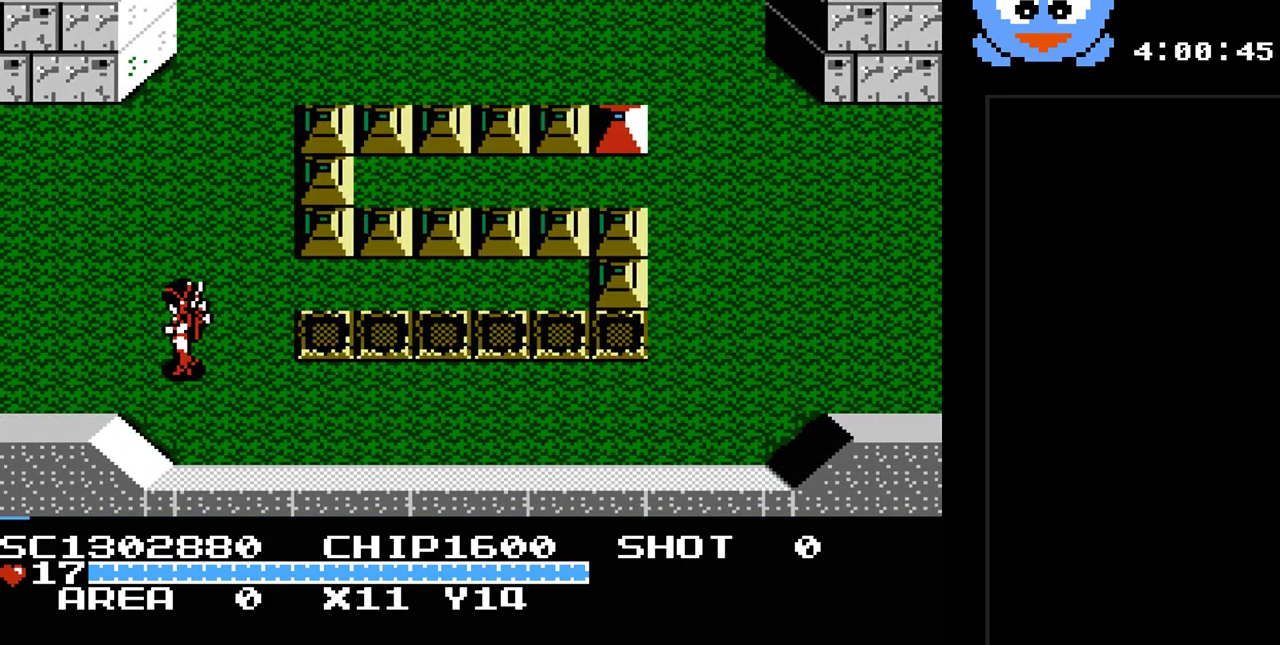
{"buttons": ["DPAD_LEFT"], "events": []}
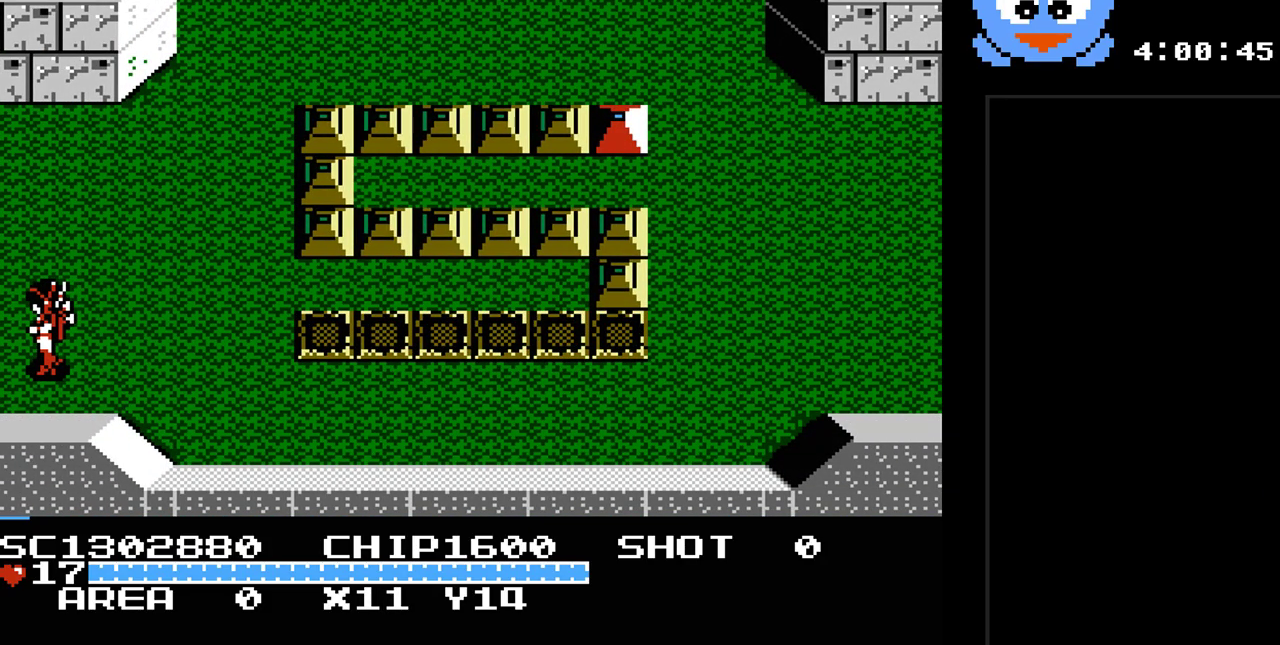
{"buttons": [], "events": [[333, "DPAD_LEFT", "up"]]}
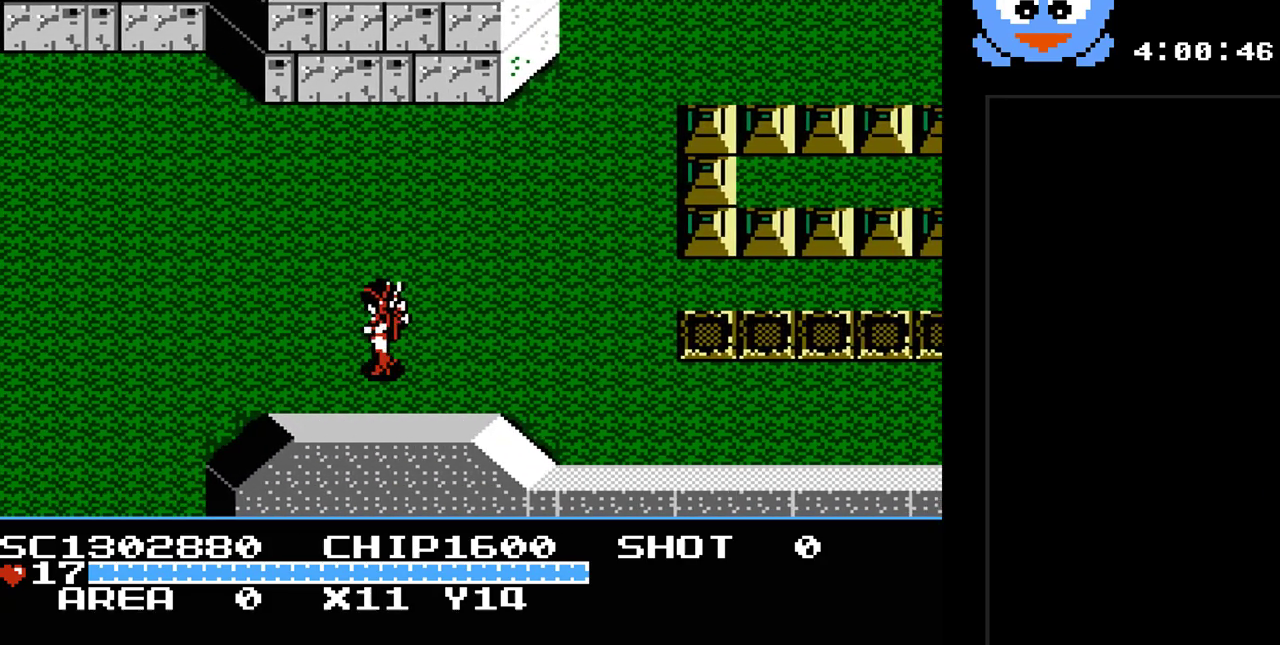
{"buttons": ["DPAD_LEFT"], "events": [[183, "DPAD_LEFT", "down"]]}
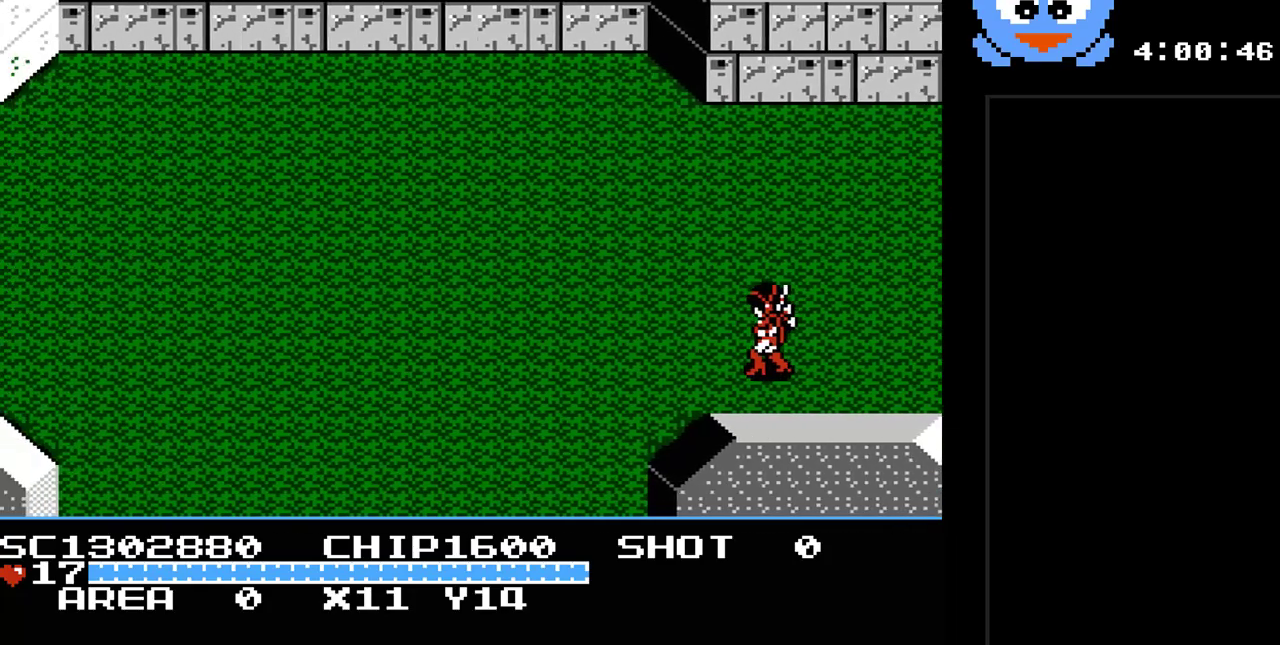
{"buttons": ["DPAD_DOWN", "DPAD_LEFT"], "events": [[400, "DPAD_DOWN", "down"]]}
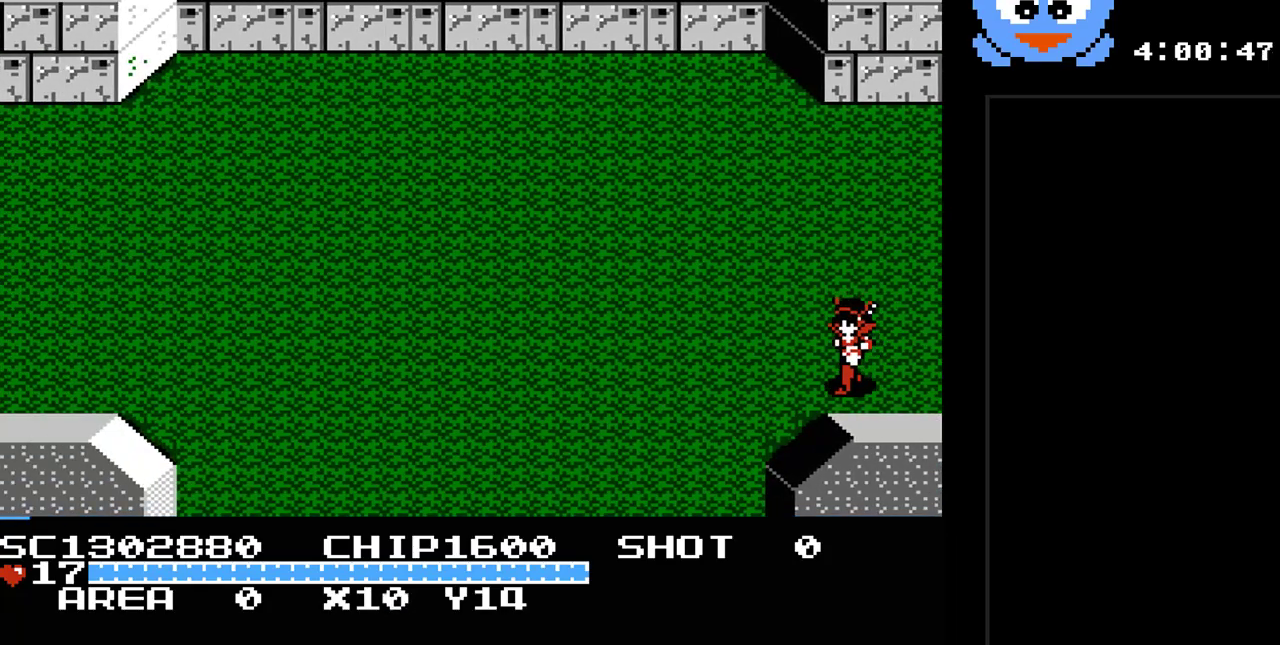
{"buttons": ["DPAD_DOWN", "DPAD_LEFT"], "events": []}
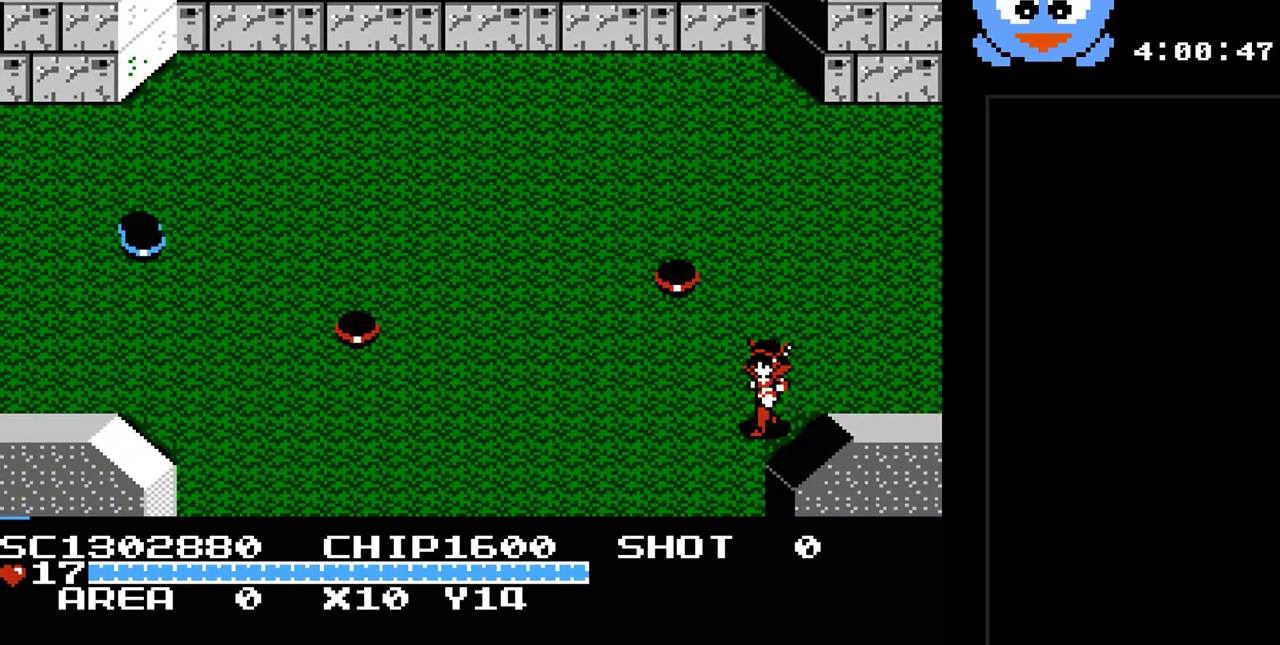
{"buttons": ["DPAD_LEFT"], "events": [[267, "DPAD_DOWN", "up"], [350, "DPAD_UP", "down"], [383, "DPAD_UP", "up"]]}
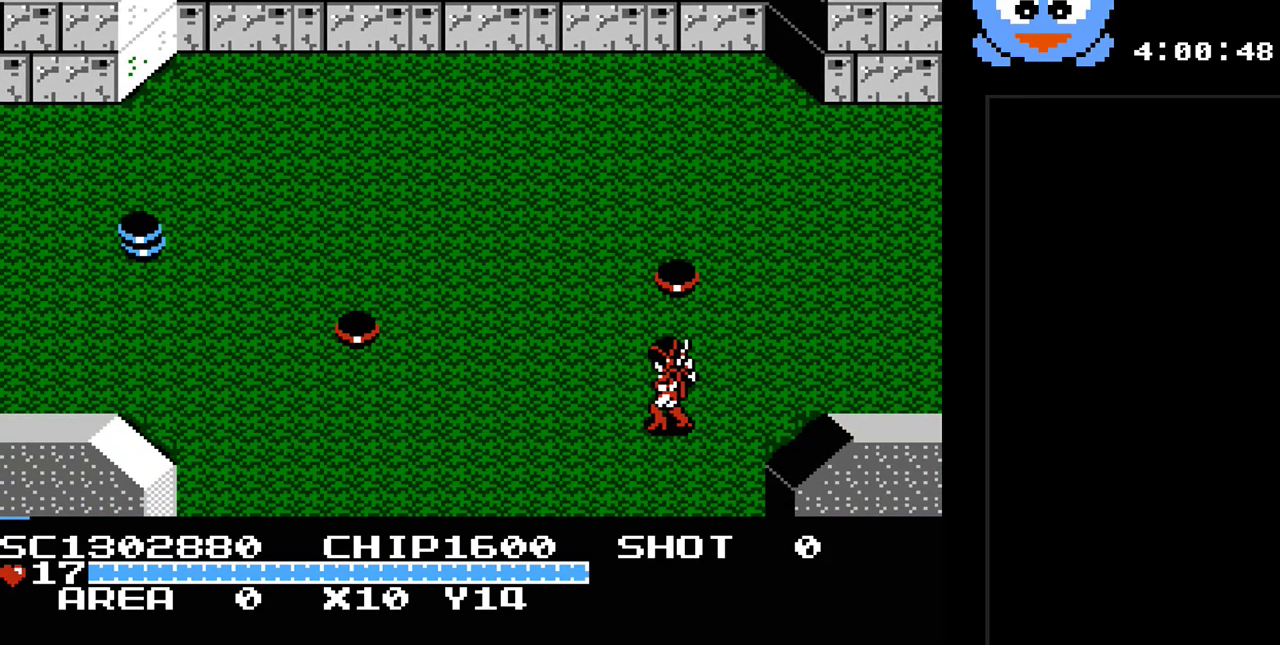
{"buttons": ["DPAD_DOWN"], "events": [[17, "DPAD_DOWN", "down"], [500, "DPAD_LEFT", "up"]]}
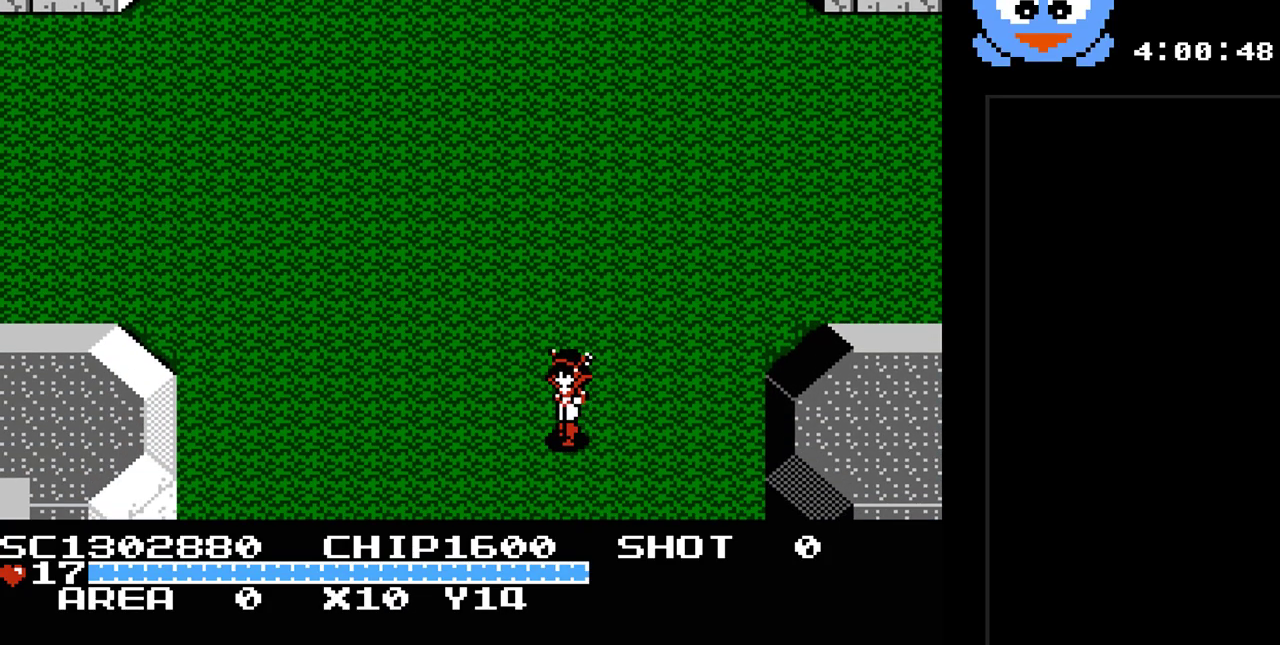
{"buttons": [], "events": [[150, "DPAD_DOWN", "up"]]}
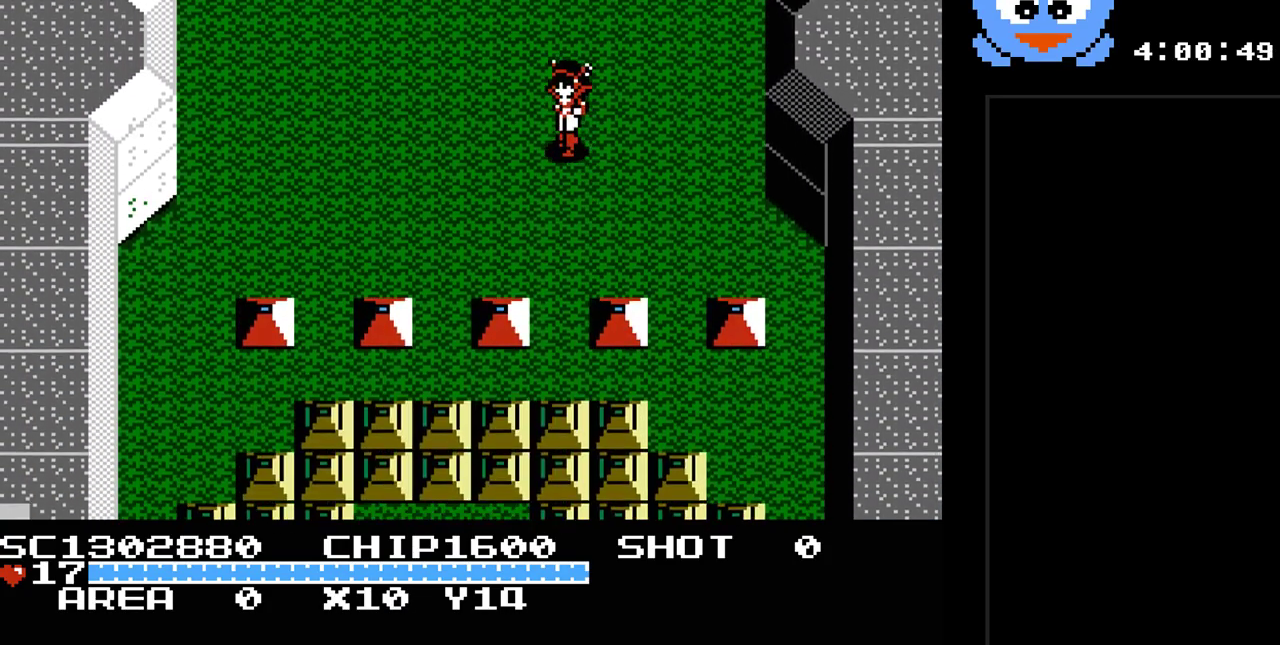
{"buttons": ["DPAD_LEFT"], "events": [[33, "DPAD_LEFT", "down"]]}
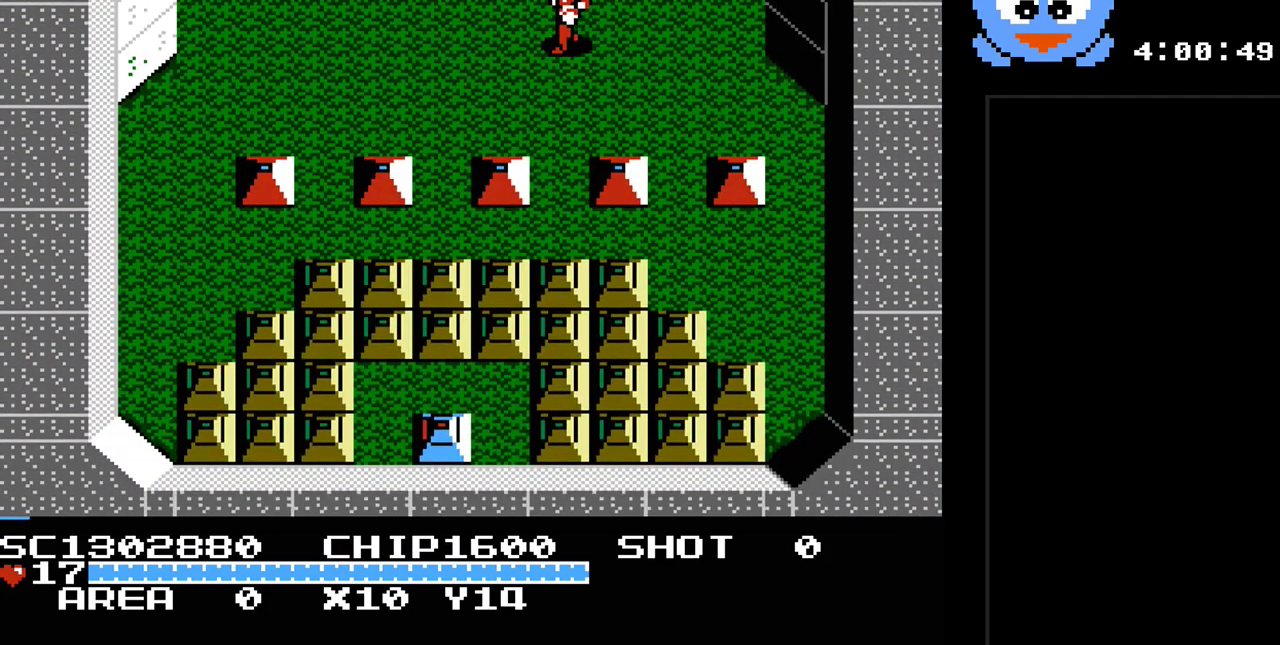
{"buttons": ["DPAD_DOWN", "DPAD_LEFT"], "events": [[467, "DPAD_DOWN", "down"]]}
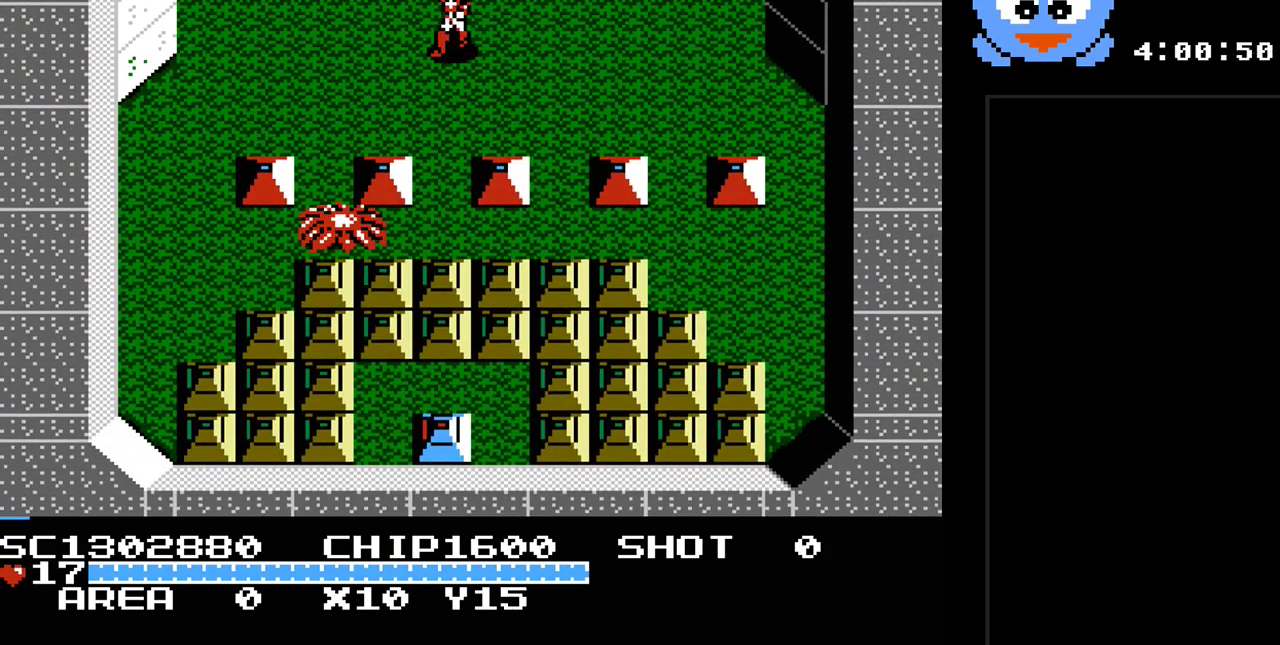
{"buttons": ["Y", "DPAD_DOWN"], "events": [[33, "DPAD_LEFT", "up"], [183, "Y", "down"]]}
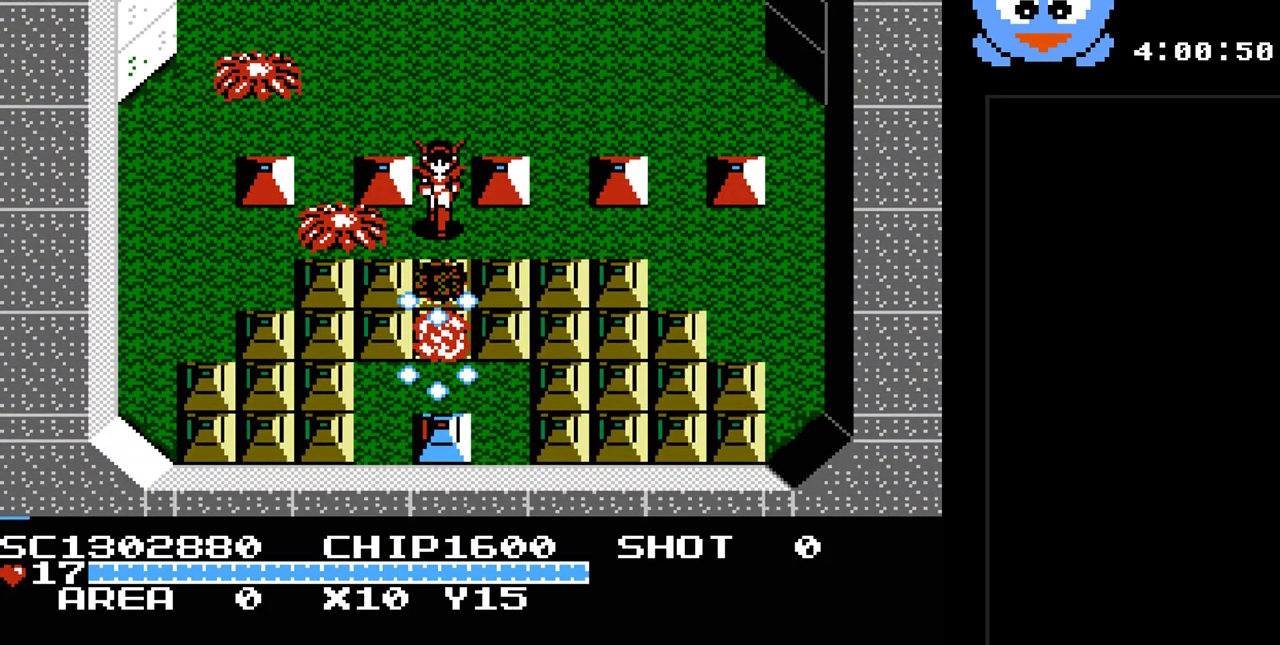
{"buttons": ["DPAD_DOWN"], "events": [[267, "DPAD_DOWN", "up"], [367, "Y", "up"], [467, "DPAD_DOWN", "down"]]}
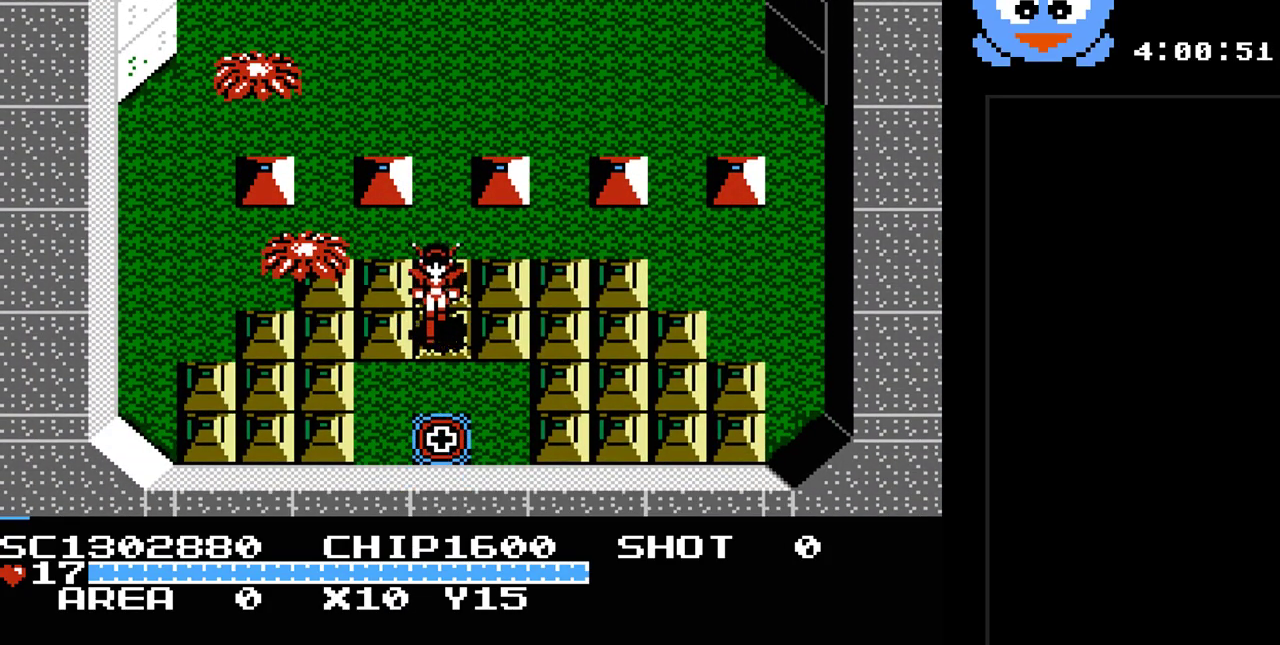
{"buttons": ["DPAD_DOWN"], "events": []}
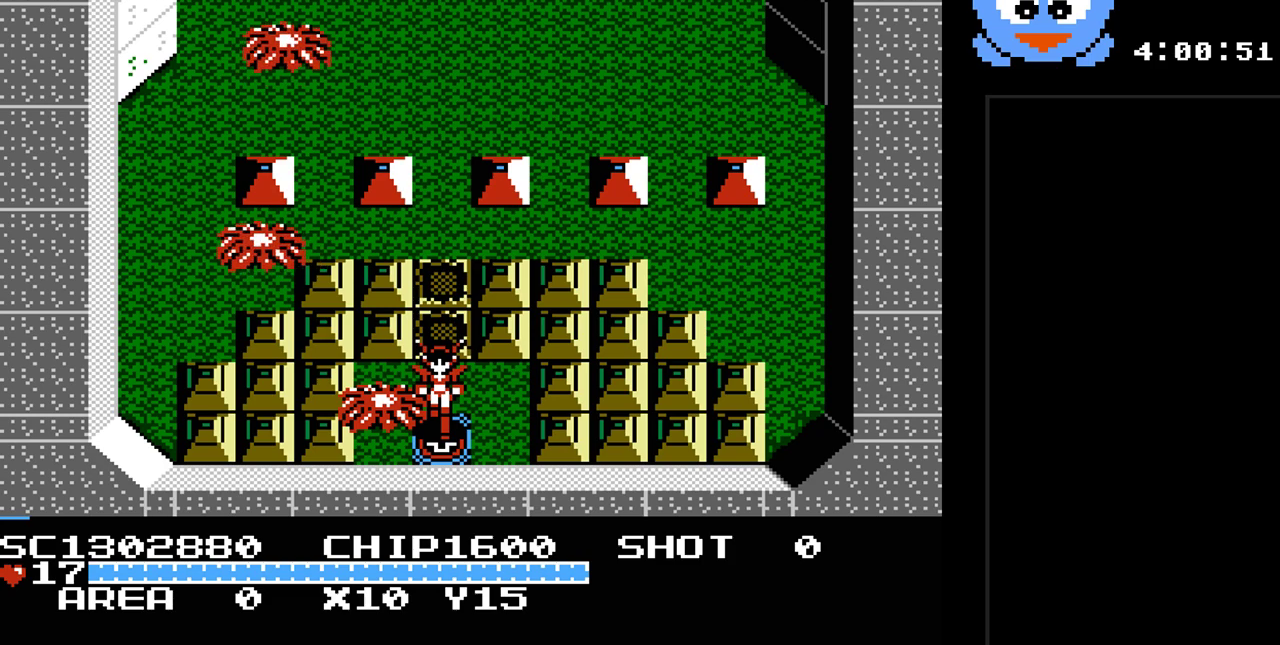
{"buttons": [], "events": [[133, "DPAD_DOWN", "up"]]}
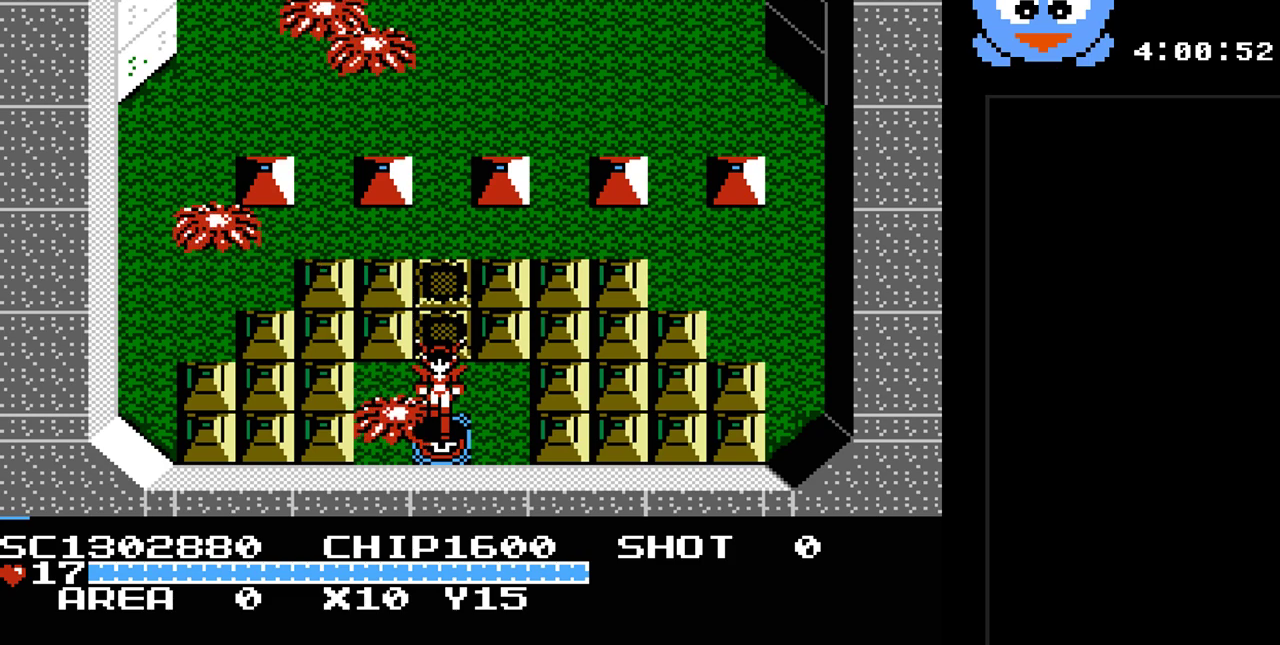
{"buttons": [], "events": []}